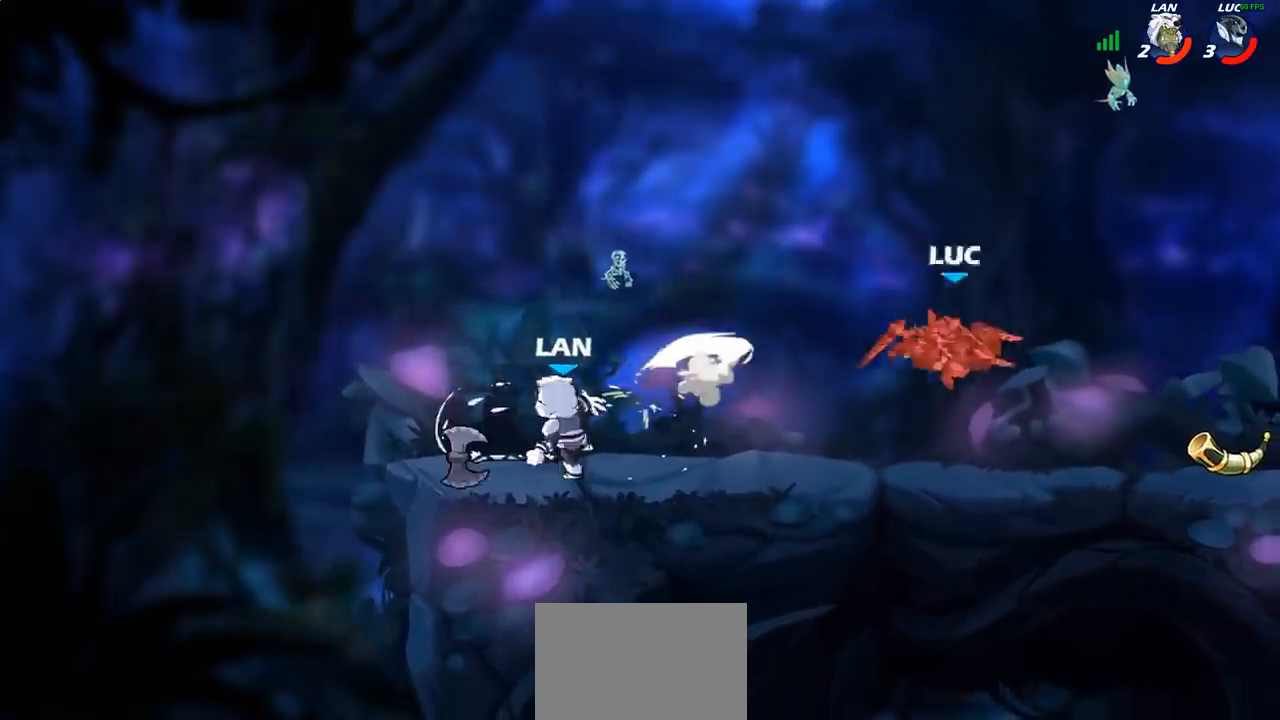
Gameplay with a controller (PlayStation layout); each line is a JSON object with the inputs held at the frame after it. "events" lists button and stick changes between this image and that frame as [ms after this image, input, new state], when the widget could be followed in between.
{"buttons": ["CIRCLE"], "left_stick": "up-left", "right_stick": "center", "events": [[217, "left_stick", "left"], [467, "left_stick", "up-left"], [483, "CIRCLE", "down"]]}
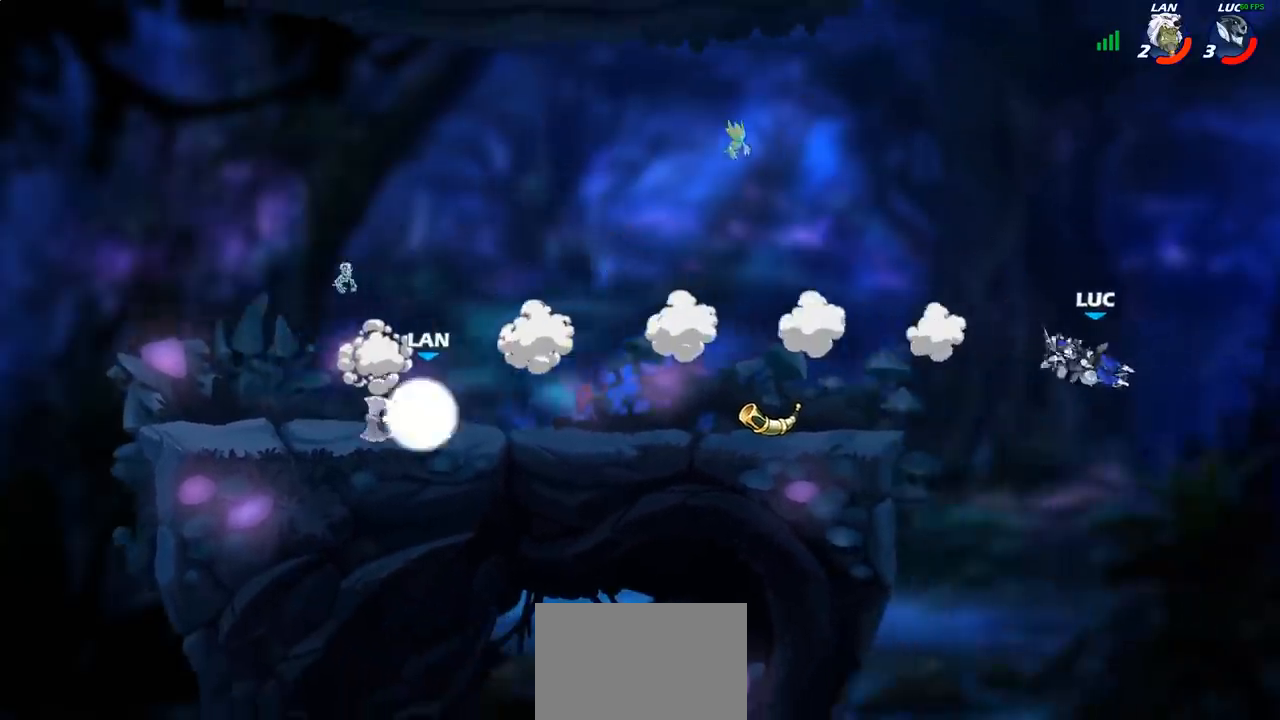
{"buttons": [], "left_stick": "up-left", "right_stick": "center", "events": [[83, "CIRCLE", "up"], [200, "CIRCLE", "down"], [300, "CIRCLE", "up"]]}
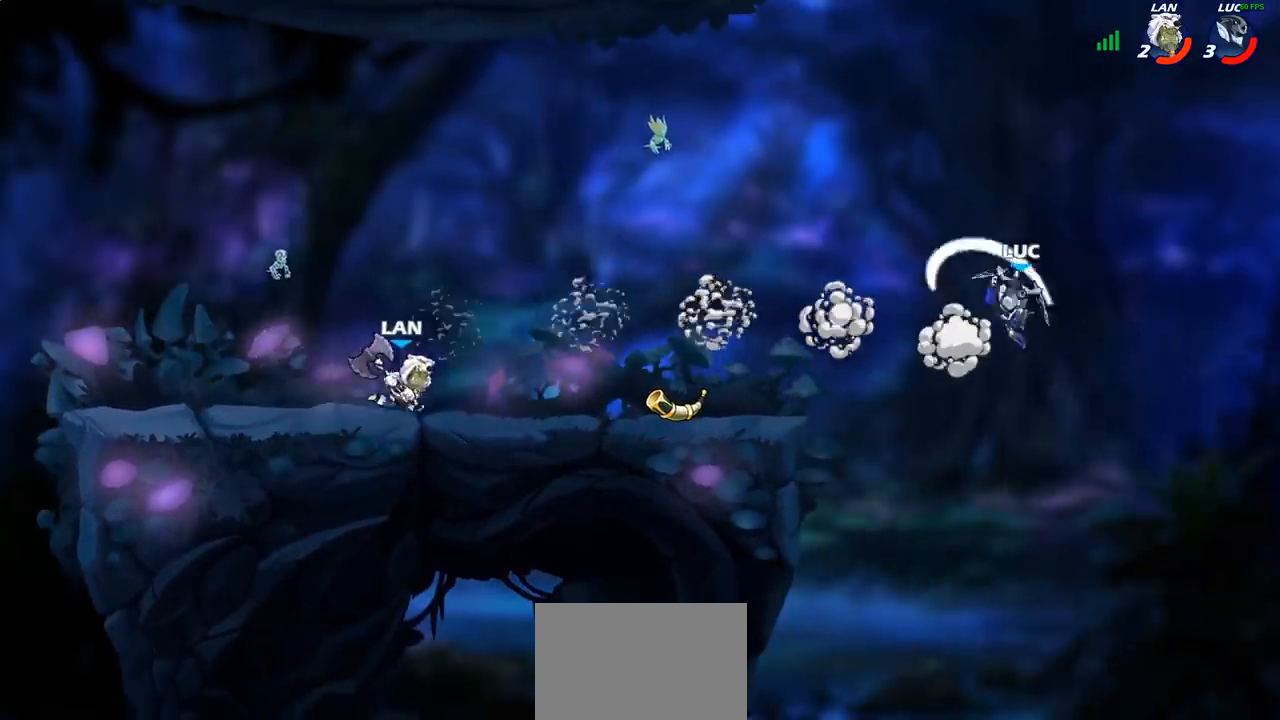
{"buttons": [], "left_stick": "down-left", "right_stick": "center", "events": [[50, "left_stick", "center"], [233, "left_stick", "down-right"], [300, "left_stick", "down-left"]]}
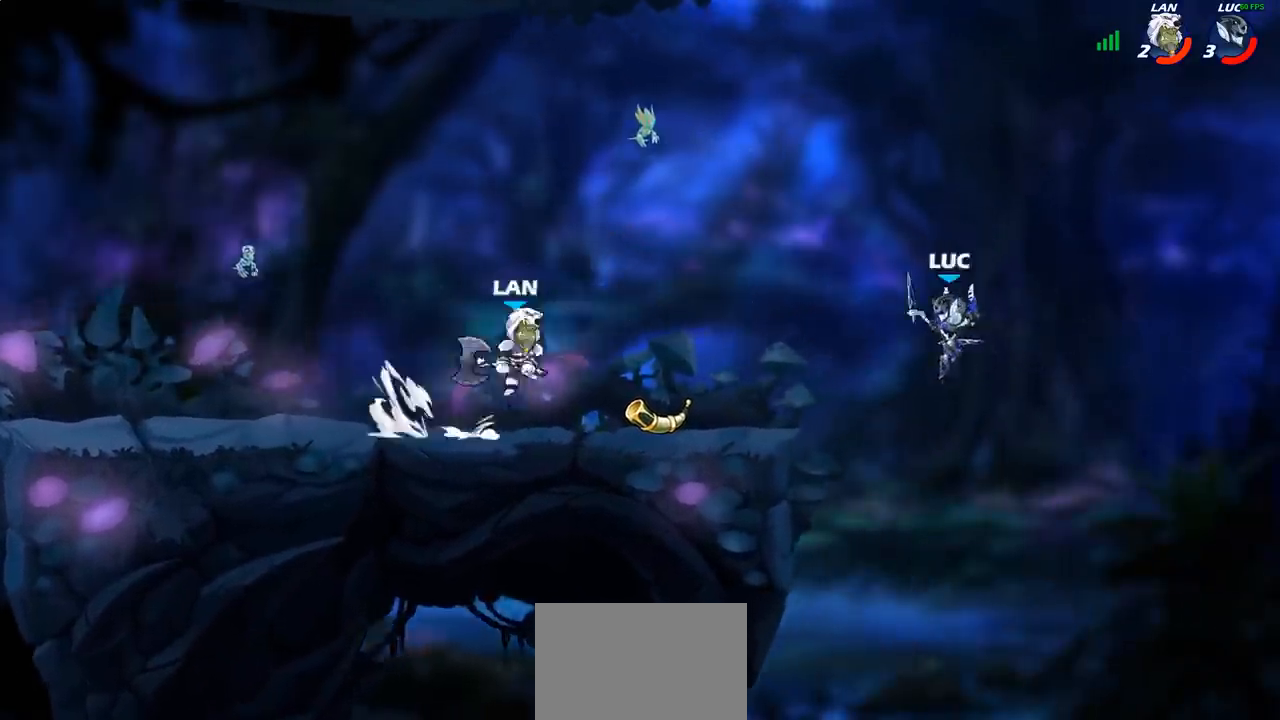
{"buttons": [], "left_stick": "up-right", "right_stick": "center", "events": [[267, "CROSS", "down"], [267, "left_stick", "left"], [383, "CROSS", "up"], [450, "left_stick", "up-right"]]}
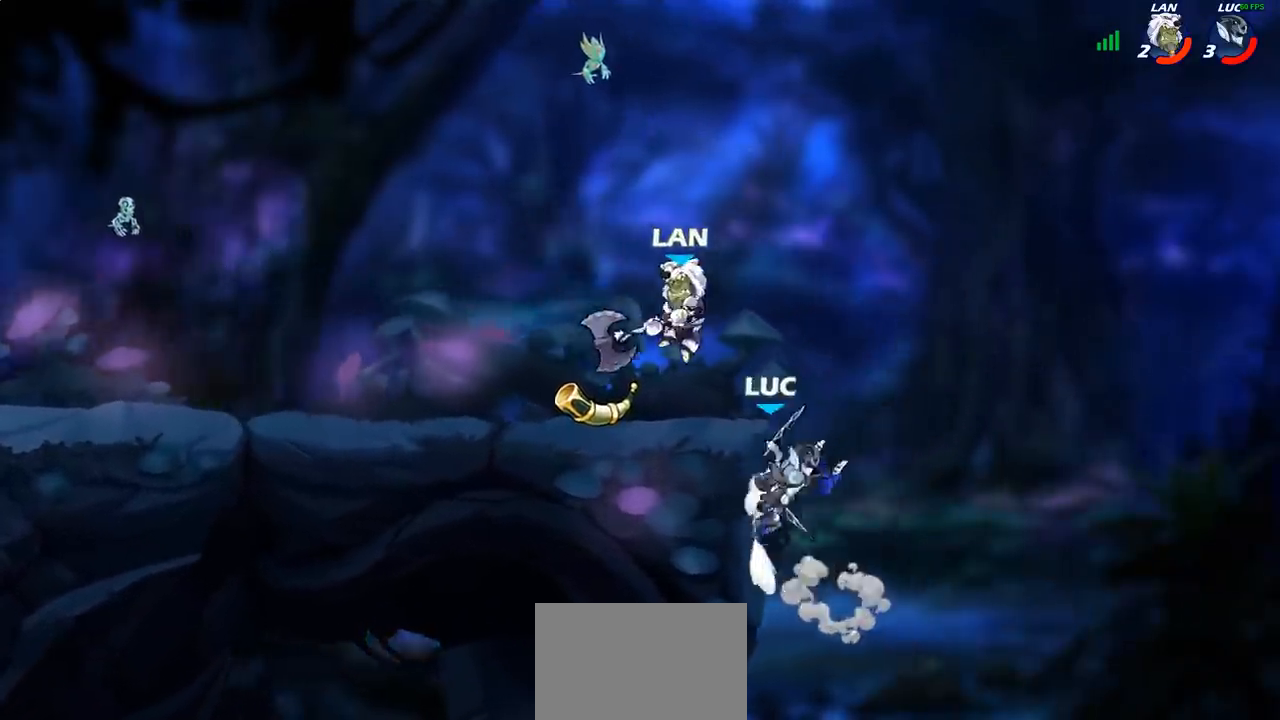
{"buttons": [], "left_stick": "center", "right_stick": "center", "events": [[33, "CROSS", "down"], [117, "CROSS", "up"], [133, "left_stick", "center"], [167, "R2", "down"], [233, "R2", "up"], [233, "left_stick", "left"], [283, "CIRCLE", "down"], [350, "CIRCLE", "up"], [383, "left_stick", "center"]]}
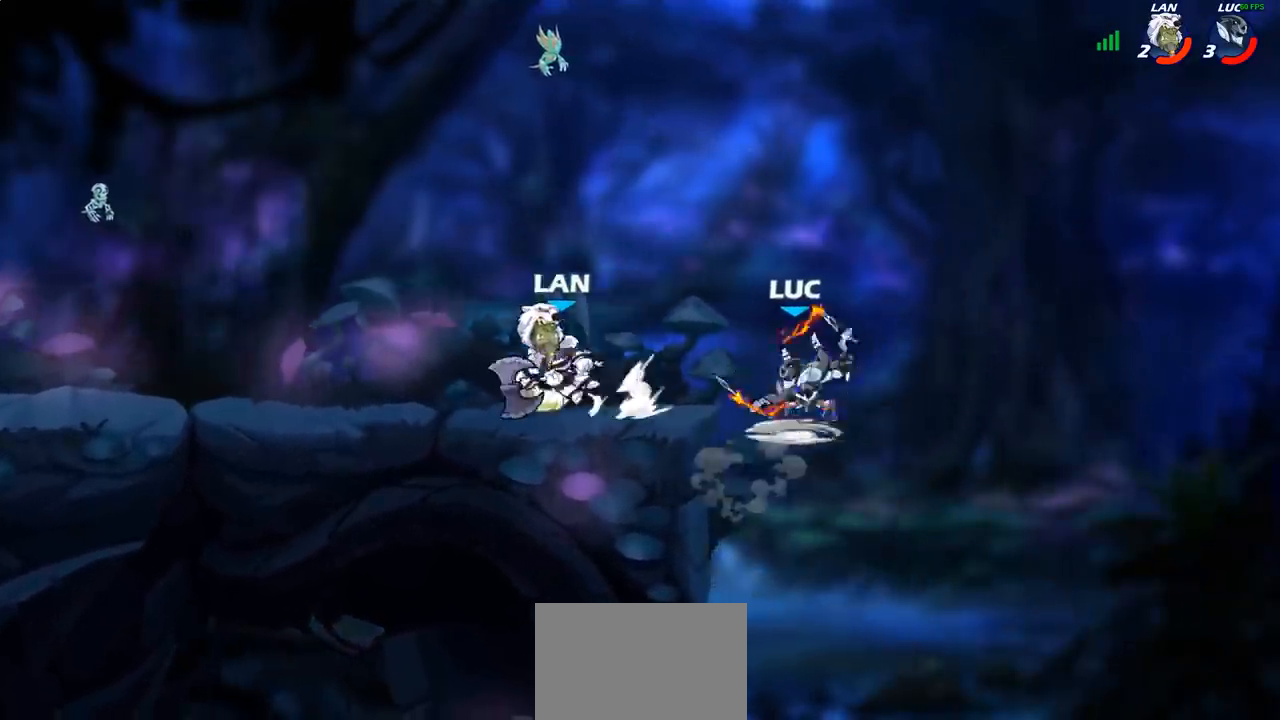
{"buttons": [], "left_stick": "center", "right_stick": "center", "events": [[33, "left_stick", "left"], [367, "left_stick", "center"]]}
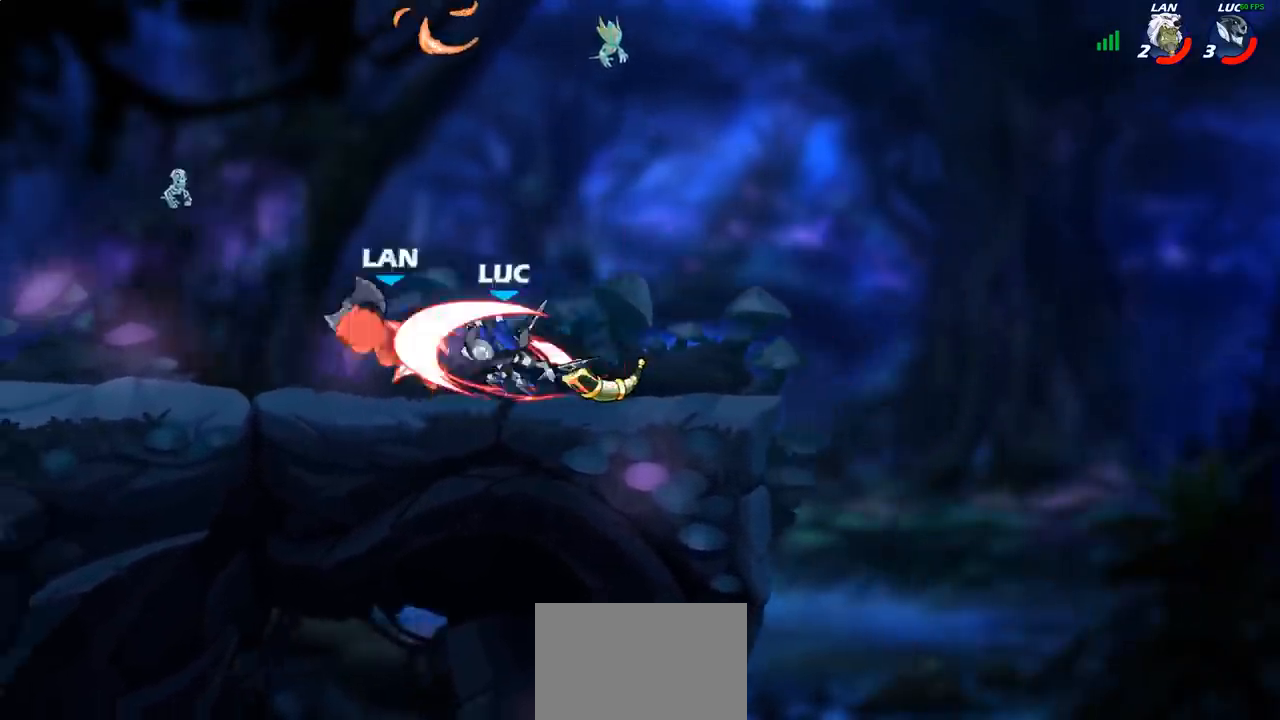
{"buttons": ["R2"], "left_stick": "up-left", "right_stick": "center", "events": [[217, "left_stick", "up-left"], [383, "R2", "down"]]}
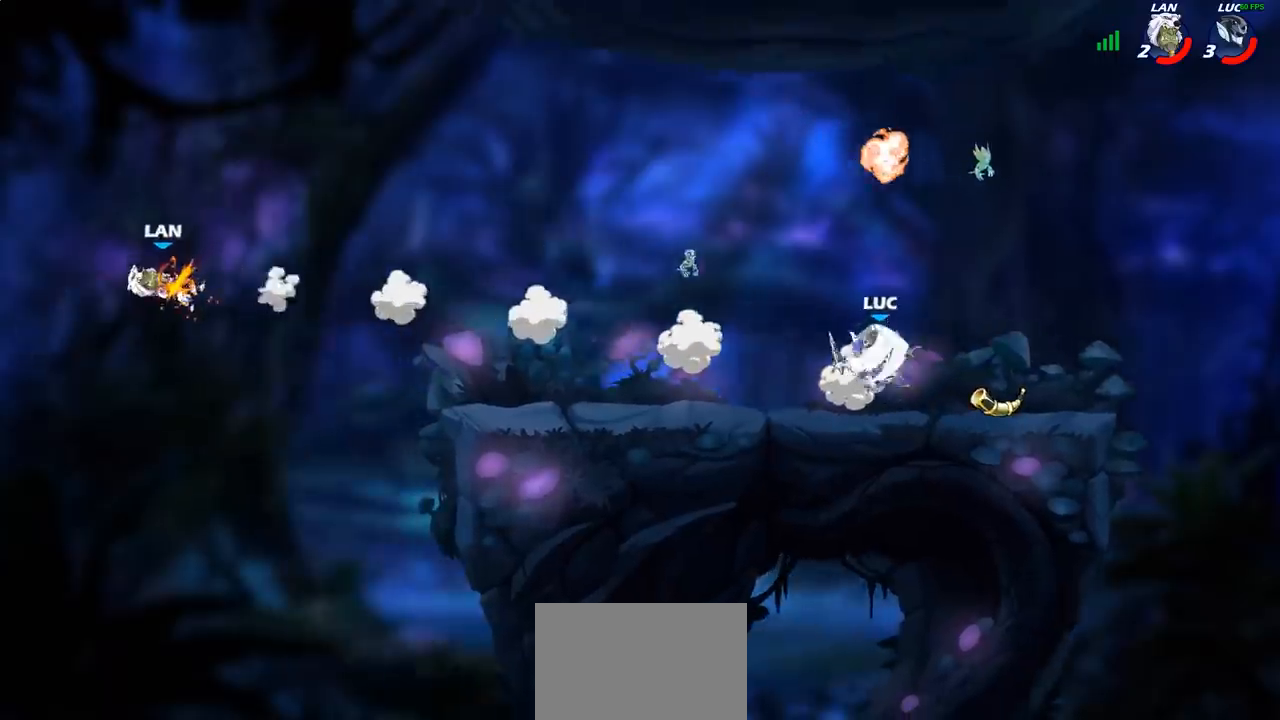
{"buttons": [], "left_stick": "down-left", "right_stick": "center", "events": [[100, "R2", "up"], [250, "left_stick", "left"], [350, "left_stick", "down-left"]]}
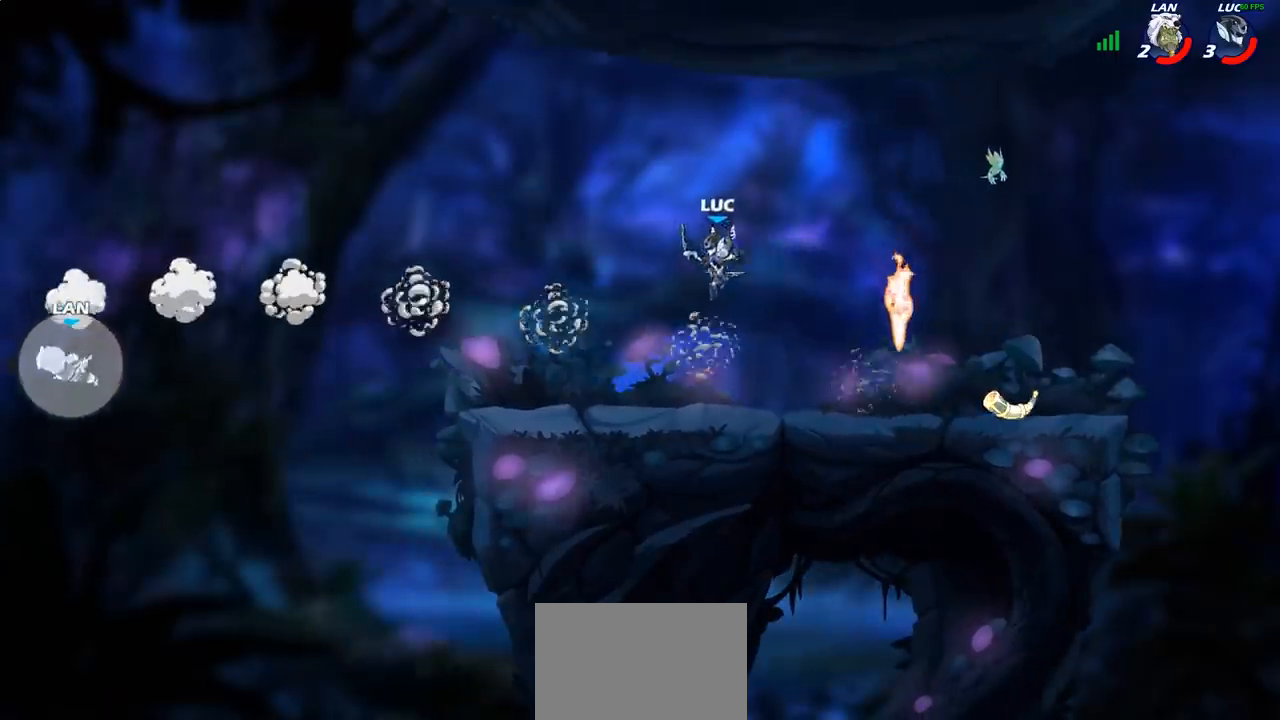
{"buttons": ["CROSS"], "left_stick": "up-left", "right_stick": "center", "events": [[367, "left_stick", "left"], [400, "CROSS", "down"], [483, "left_stick", "up-left"]]}
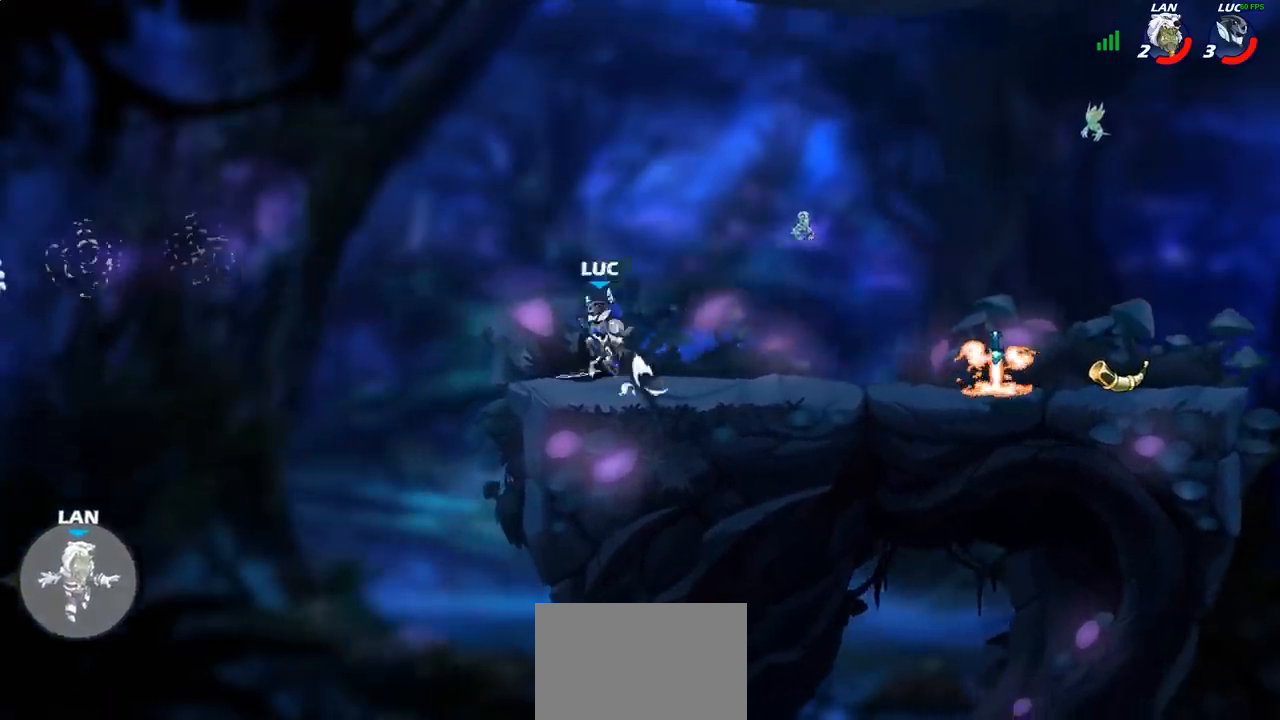
{"buttons": [], "left_stick": "down-left", "right_stick": "center", "events": [[17, "left_stick", "up"], [50, "CROSS", "up"], [133, "left_stick", "up-left"], [300, "left_stick", "down"], [483, "left_stick", "down-left"]]}
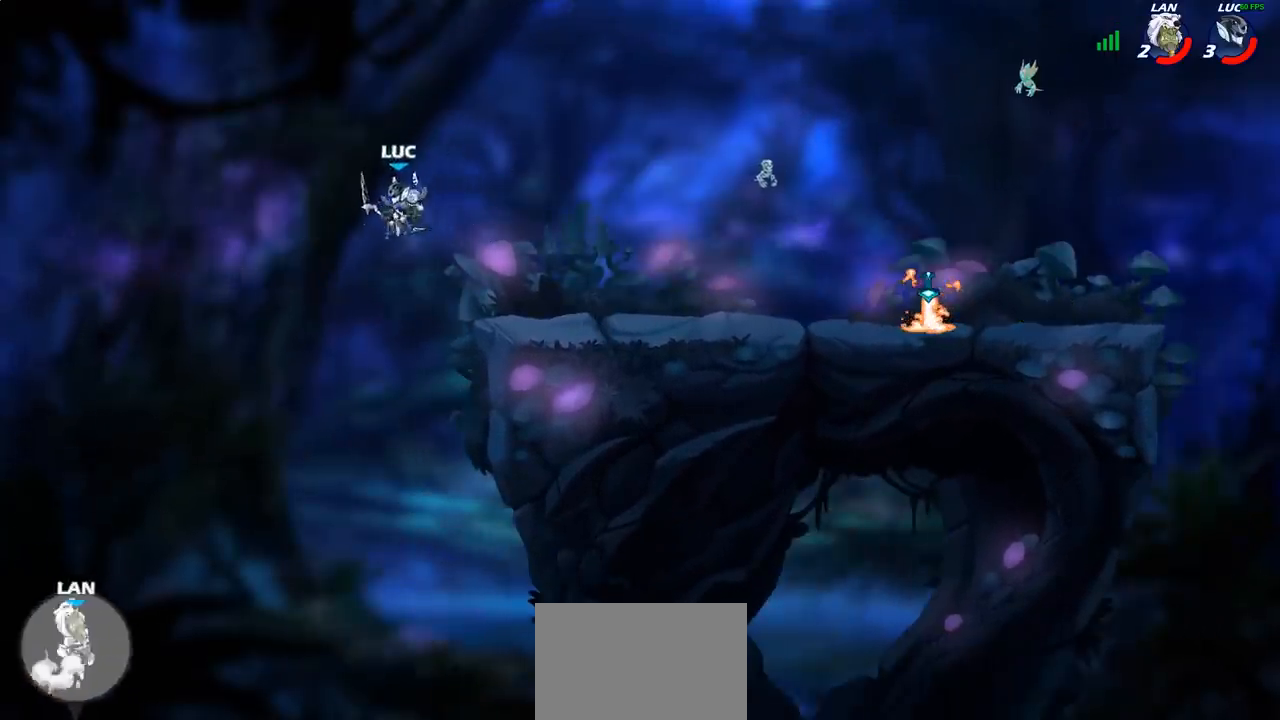
{"buttons": ["CIRCLE", "R2"], "left_stick": "down-right", "right_stick": "center", "events": [[183, "left_stick", "down-right"], [367, "left_stick", "center"], [450, "R2", "down"], [450, "left_stick", "down-right"], [483, "CIRCLE", "down"]]}
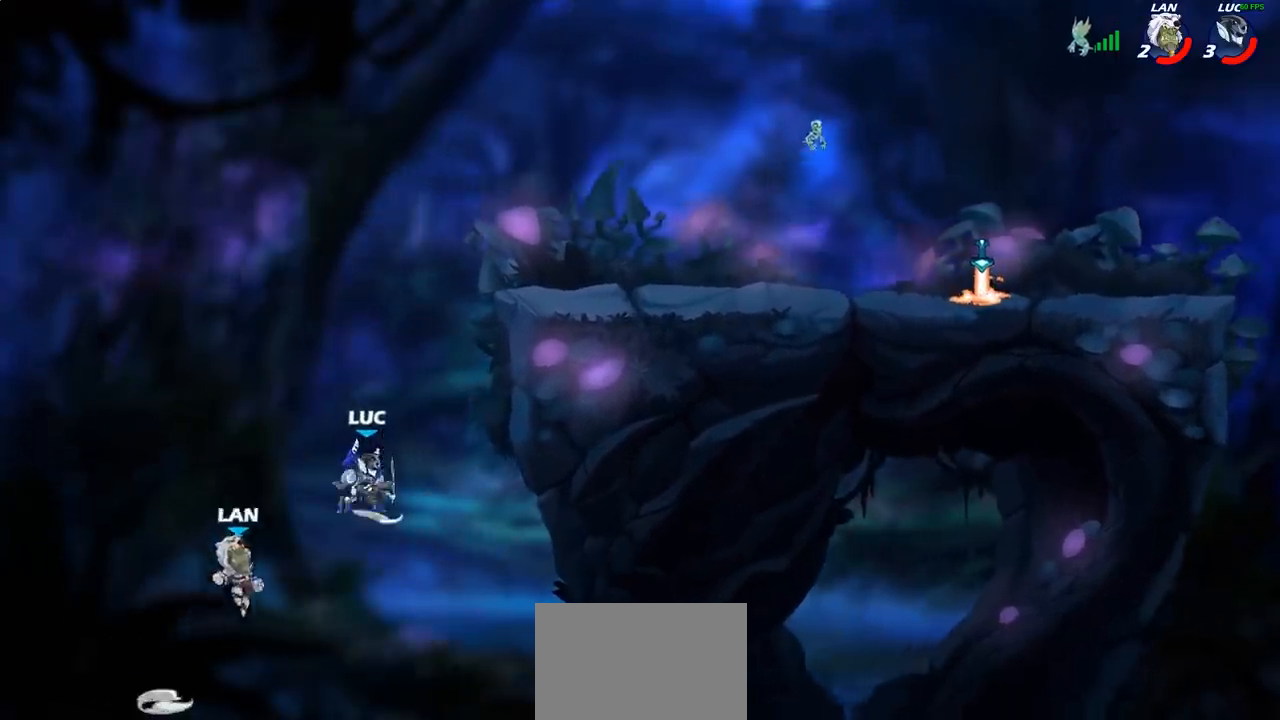
{"buttons": [], "left_stick": "center", "right_stick": "center", "events": [[33, "R2", "up"], [50, "CIRCLE", "up"], [50, "left_stick", "center"]]}
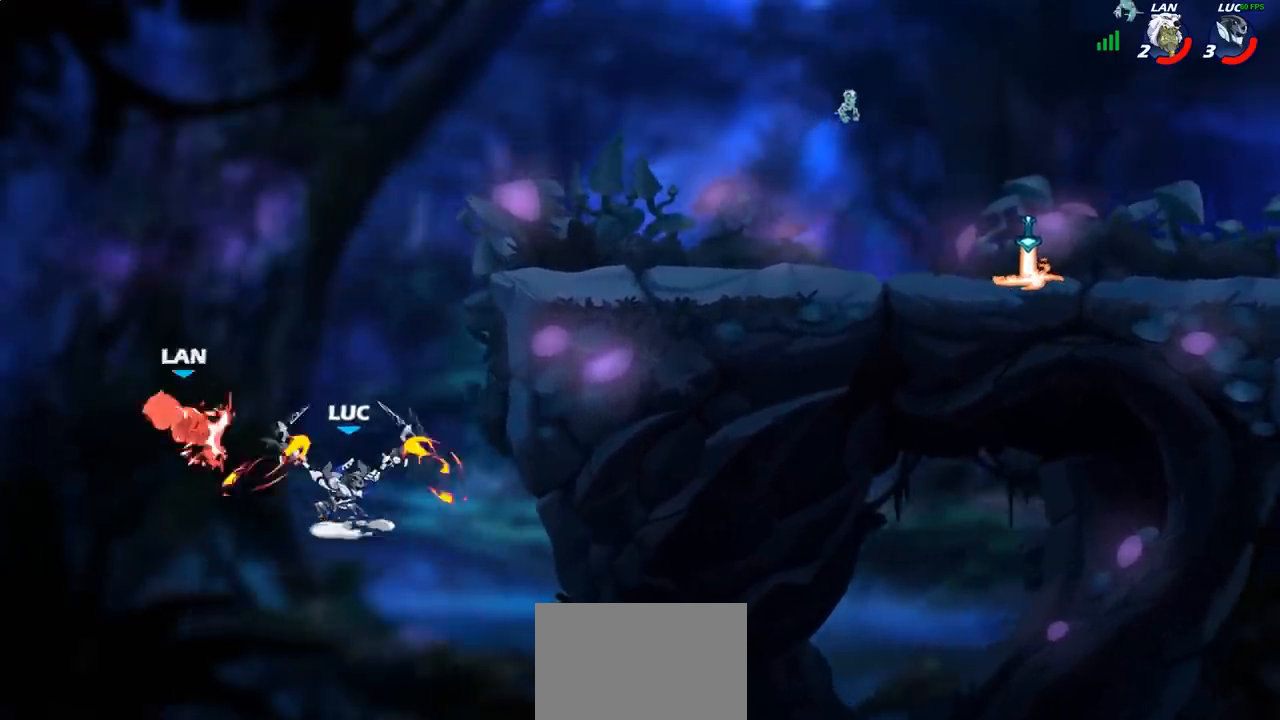
{"buttons": ["R2"], "left_stick": "up", "right_stick": "center", "events": [[167, "left_stick", "up-right"], [283, "left_stick", "up"], [317, "R2", "down"]]}
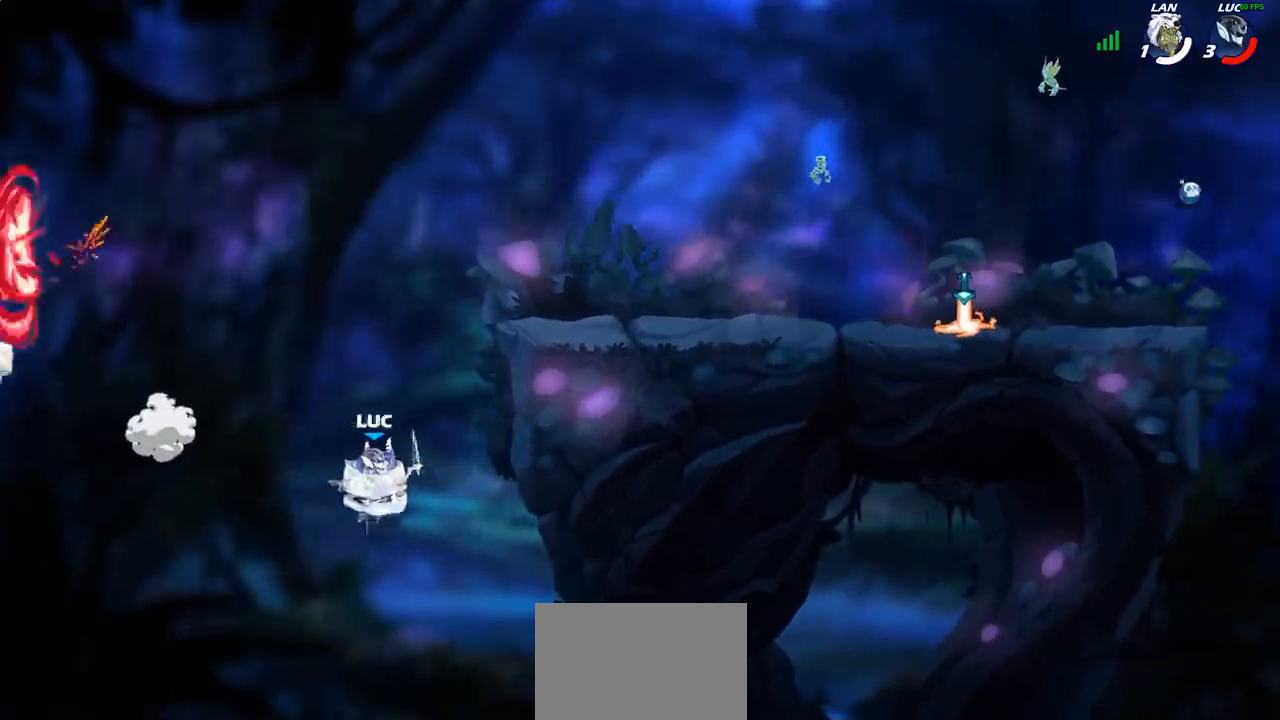
{"buttons": ["CROSS"], "left_stick": "right", "right_stick": "center", "events": [[250, "R2", "up"], [283, "left_stick", "right"], [383, "CROSS", "down"]]}
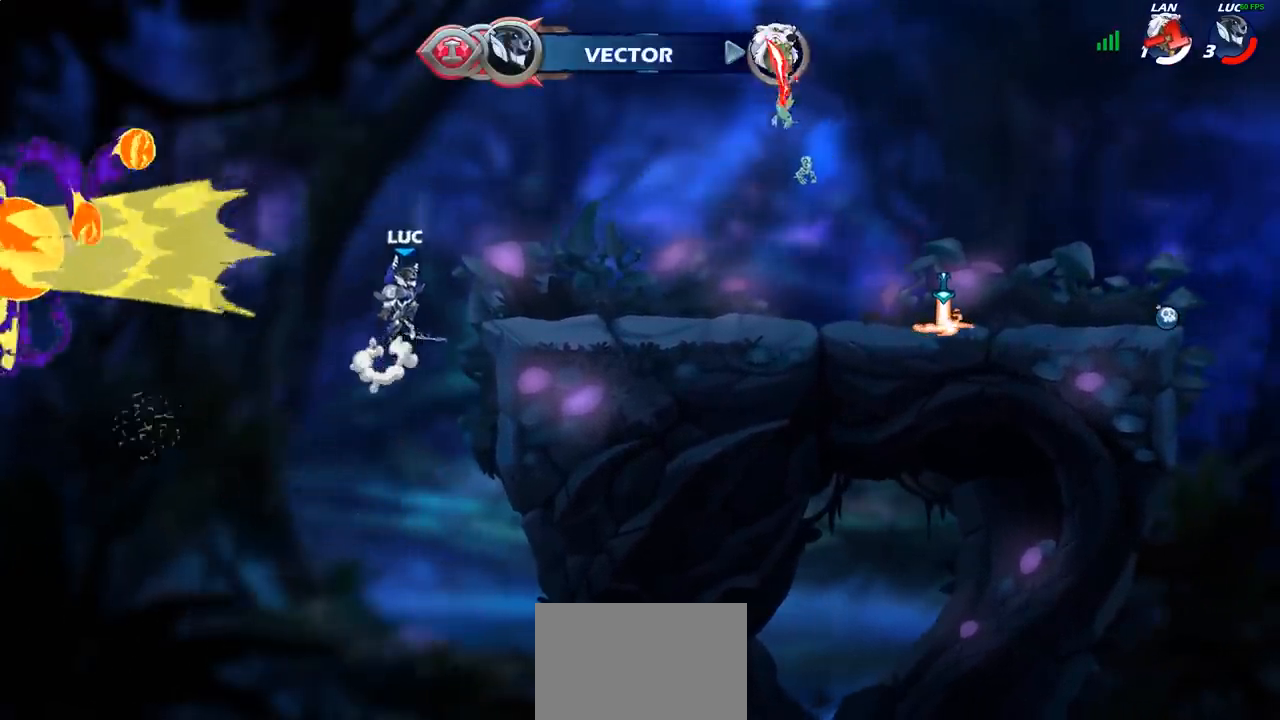
{"buttons": [], "left_stick": "right", "right_stick": "center", "events": [[17, "CROSS", "up"], [183, "left_stick", "down-right"], [483, "left_stick", "right"]]}
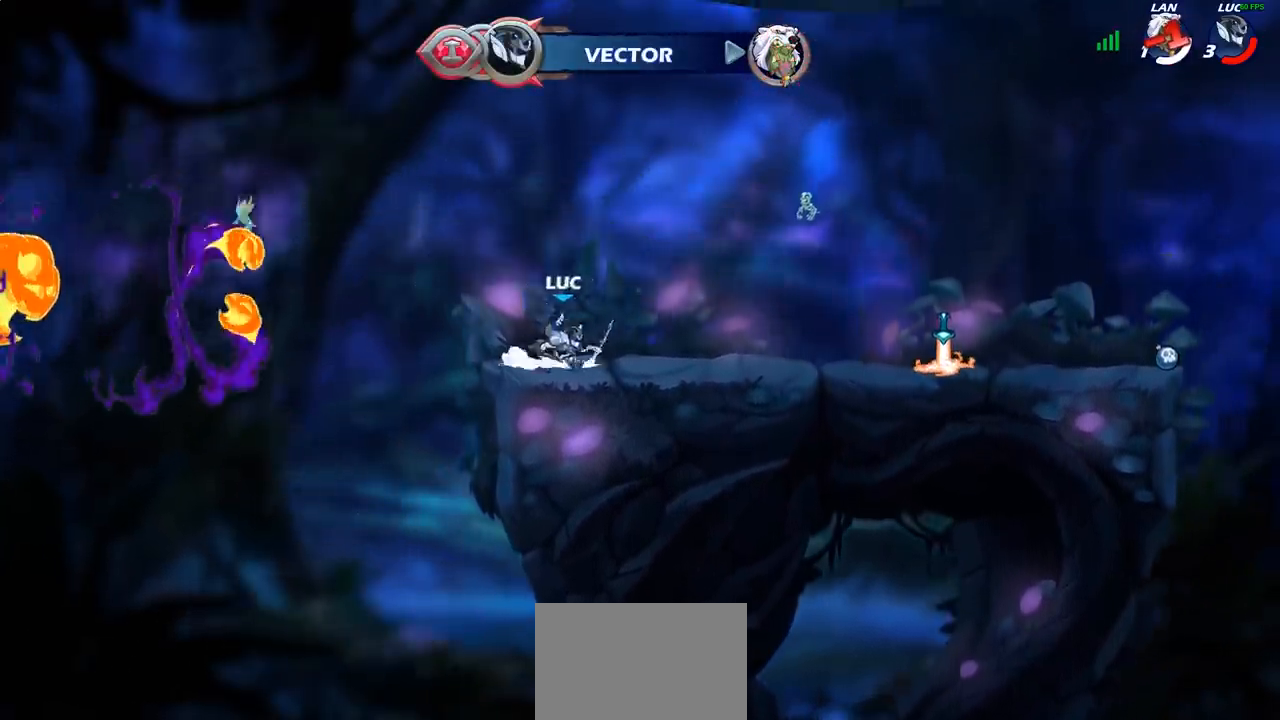
{"buttons": [], "left_stick": "center", "right_stick": "center", "events": [[67, "R2", "down"], [100, "CROSS", "down"], [200, "CIRCLE", "down"], [200, "CROSS", "up"], [200, "R2", "up"], [350, "CIRCLE", "up"], [483, "left_stick", "center"]]}
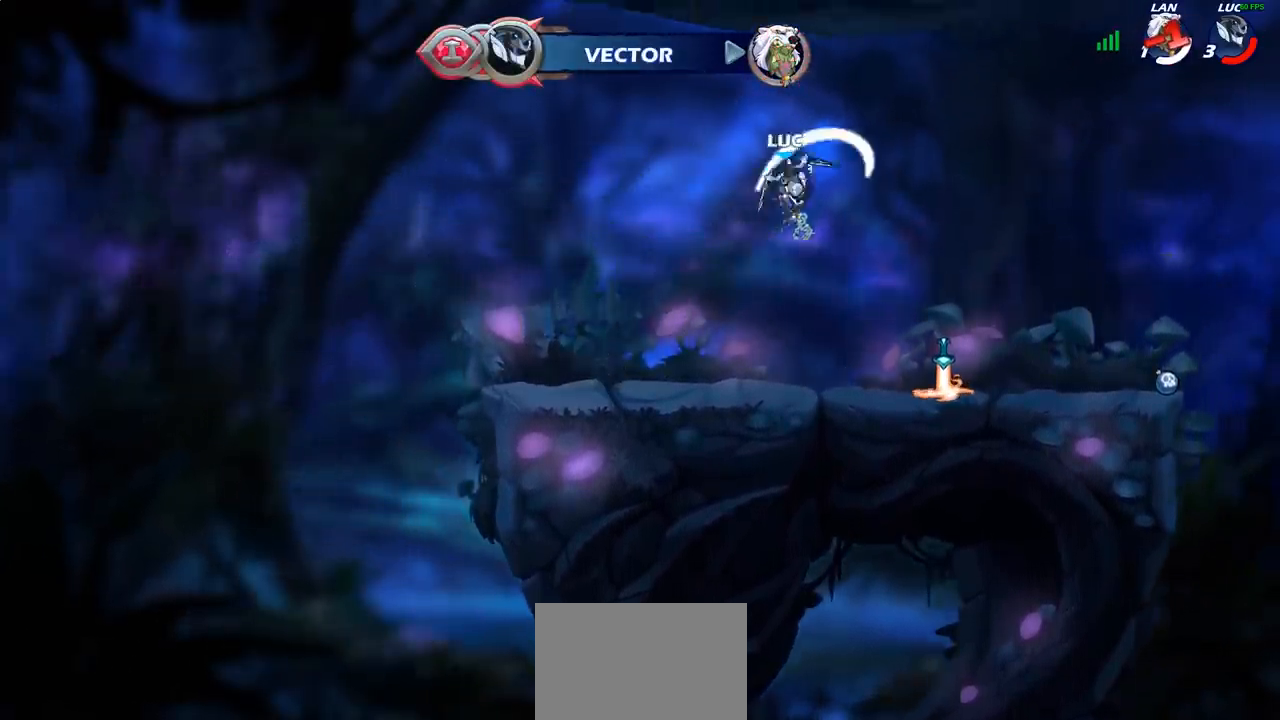
{"buttons": [], "left_stick": "up", "right_stick": "center", "events": [[283, "left_stick", "up"], [367, "R1", "down"], [450, "R1", "up"]]}
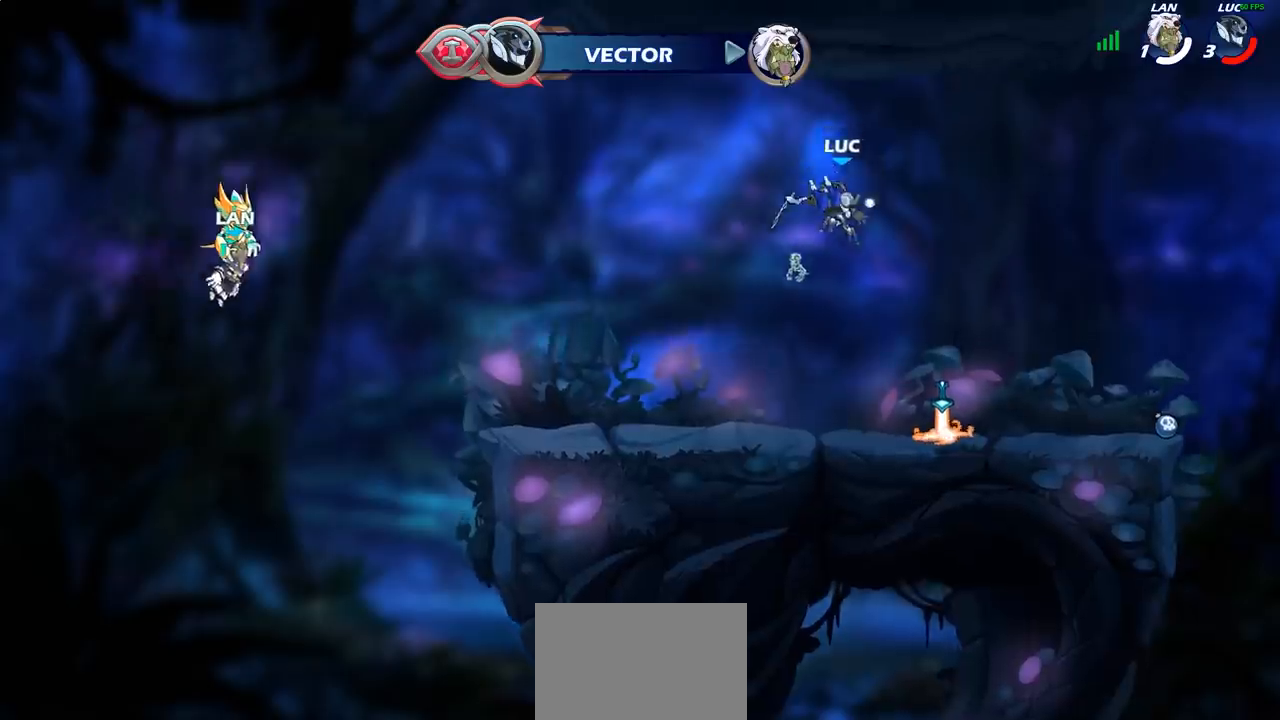
{"buttons": [], "left_stick": "right", "right_stick": "center", "events": [[33, "left_stick", "center"], [217, "left_stick", "right"]]}
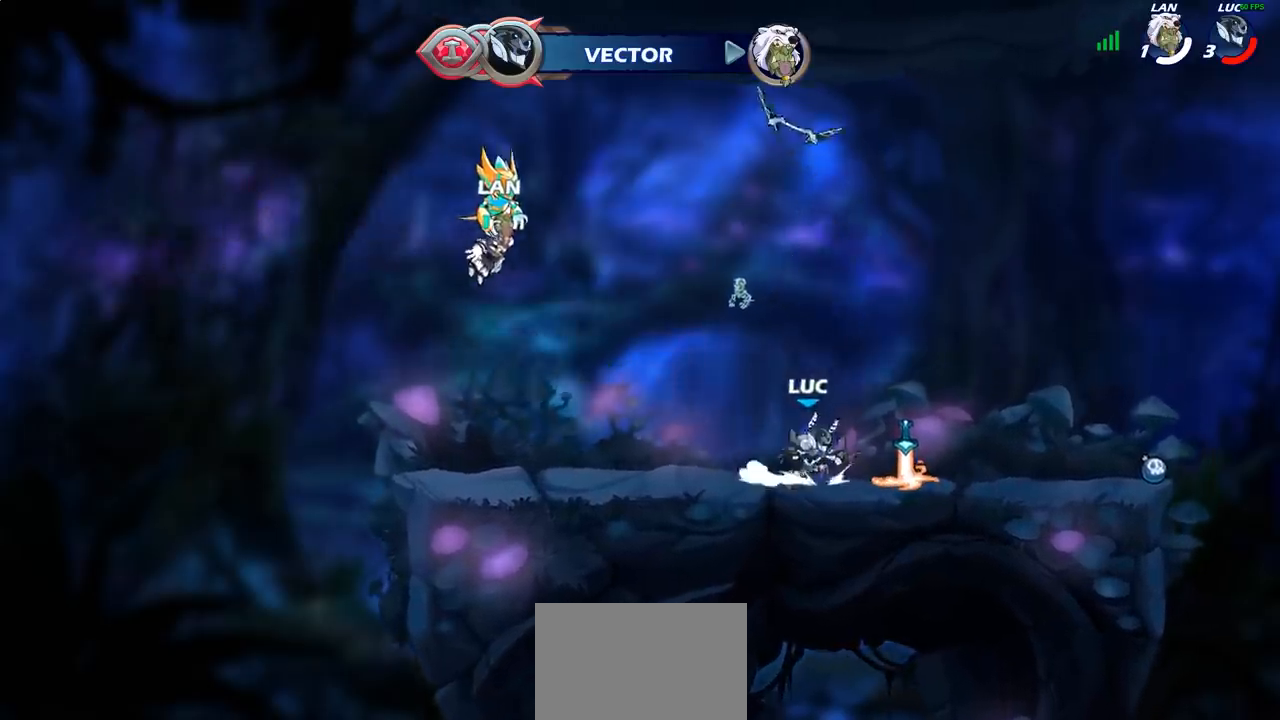
{"buttons": ["R1"], "left_stick": "up", "right_stick": "center", "events": [[133, "R1", "down"], [150, "CROSS", "down"], [150, "left_stick", "up"], [200, "left_stick", "left"], [250, "CROSS", "up"], [250, "R1", "up"], [383, "left_stick", "up"], [483, "R1", "down"]]}
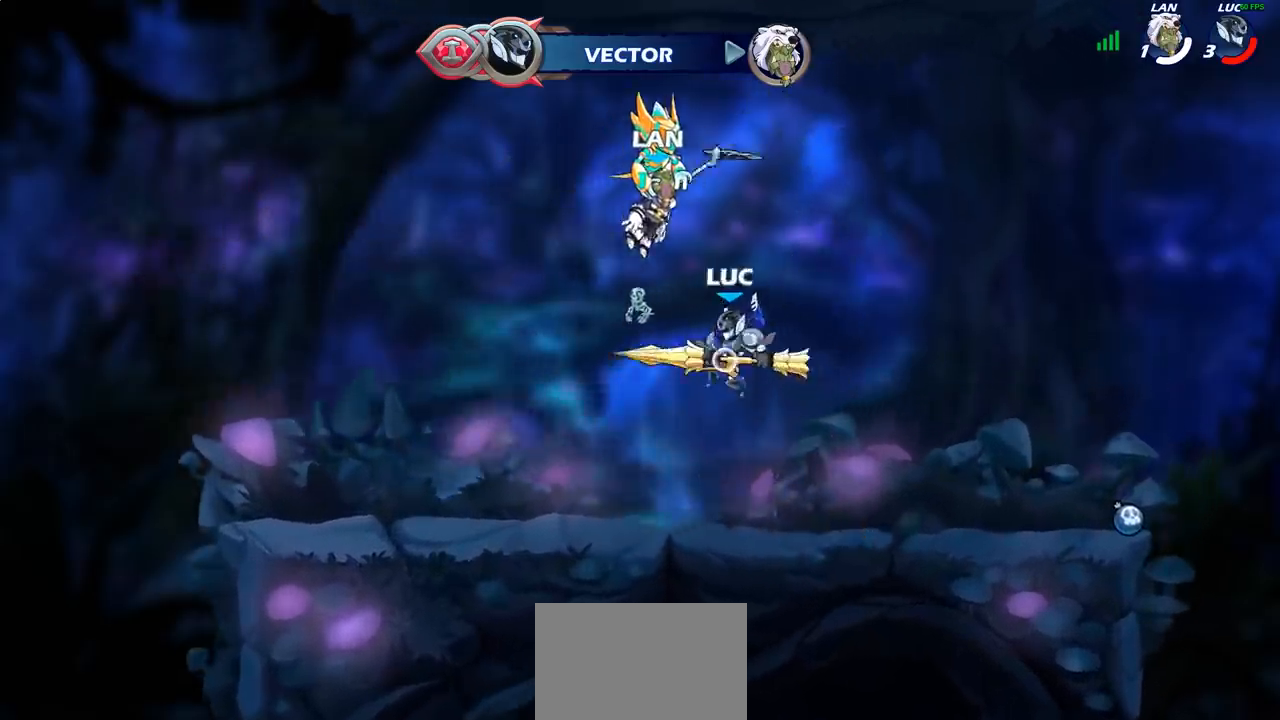
{"buttons": [], "left_stick": "center", "right_stick": "center", "events": [[50, "R1", "up"], [183, "left_stick", "center"]]}
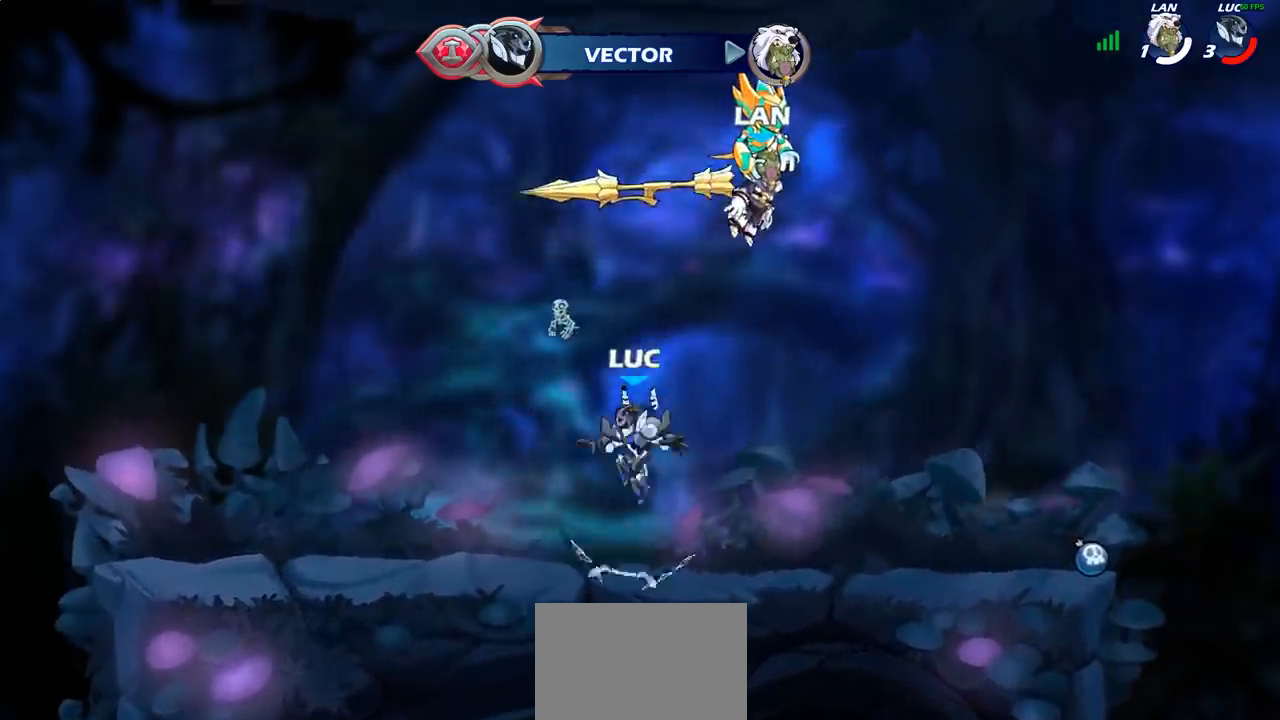
{"buttons": [], "left_stick": "center", "right_stick": "center", "events": [[50, "R1", "down"], [150, "R1", "up"], [250, "left_stick", "down"], [267, "CIRCLE", "down"], [367, "CIRCLE", "up"], [400, "left_stick", "center"]]}
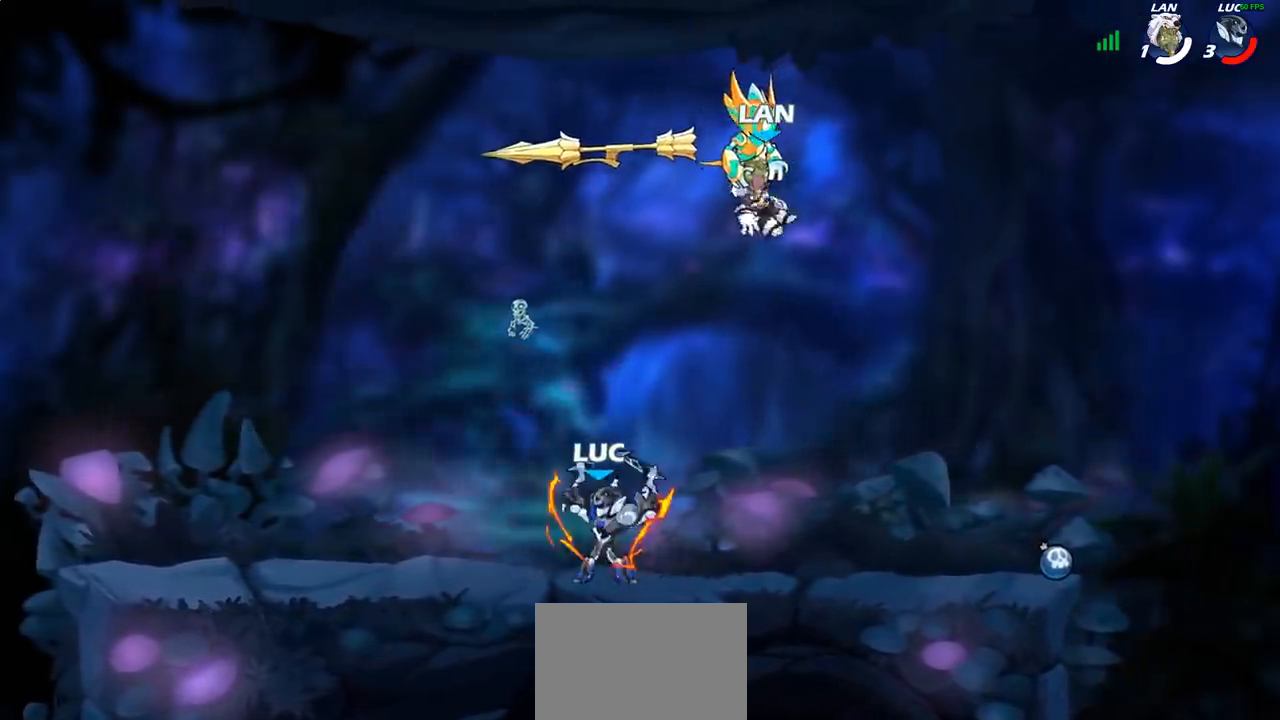
{"buttons": [], "left_stick": "center", "right_stick": "center", "events": []}
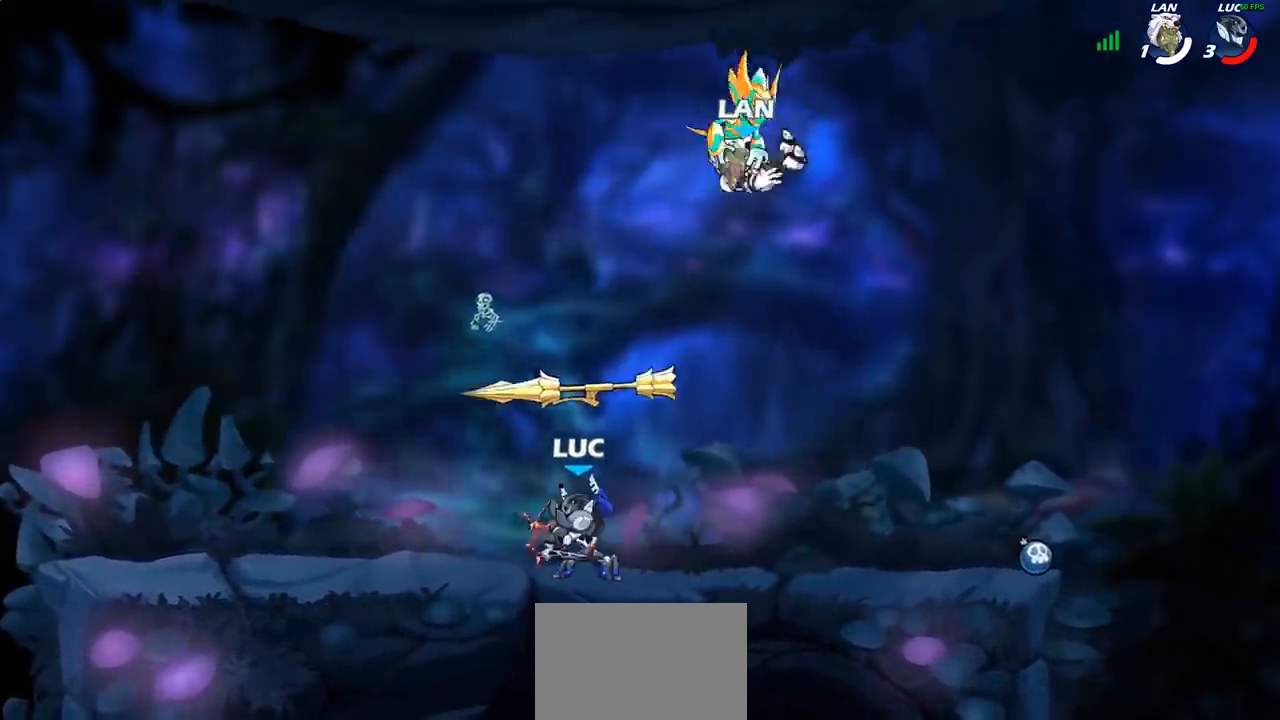
{"buttons": [], "left_stick": "left", "right_stick": "center", "events": [[450, "left_stick", "left"]]}
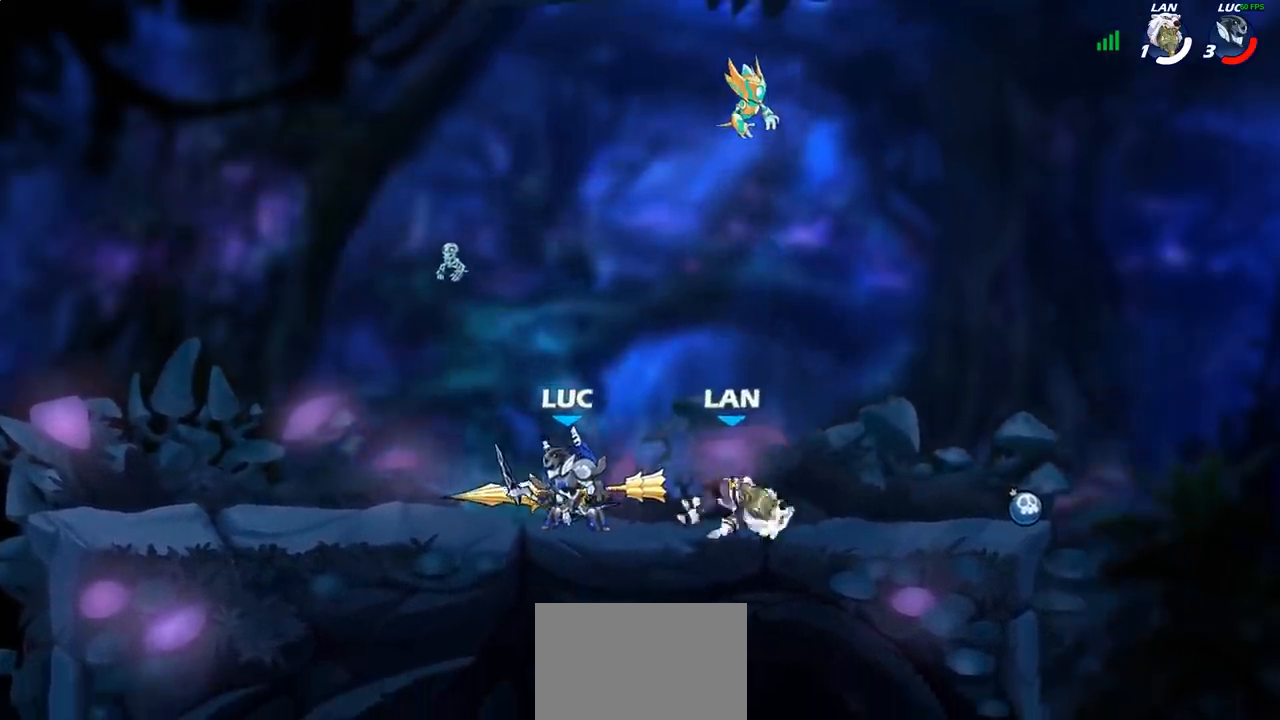
{"buttons": [], "left_stick": "up-left", "right_stick": "center", "events": [[33, "left_stick", "center"], [83, "left_stick", "up-left"], [100, "R2", "down"], [283, "R2", "up"]]}
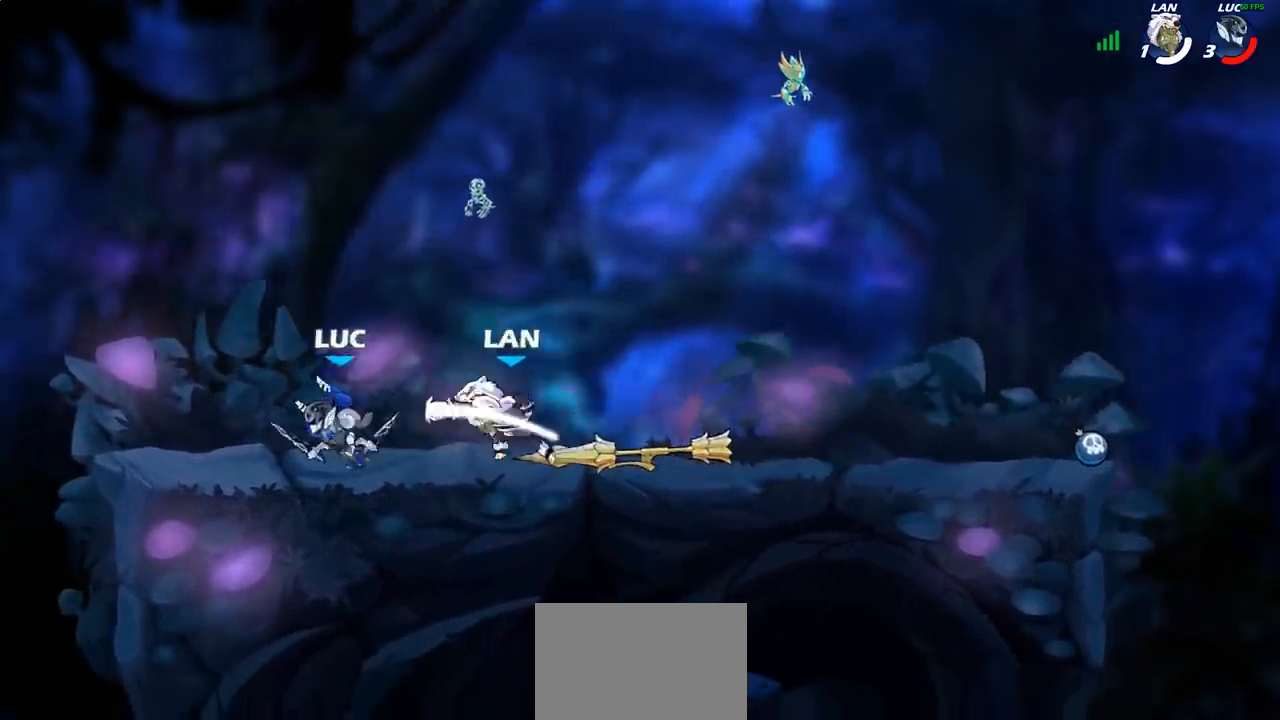
{"buttons": [], "left_stick": "center", "right_stick": "center", "events": [[183, "left_stick", "right"], [200, "SQUARE", "down"], [283, "SQUARE", "up"], [317, "left_stick", "center"]]}
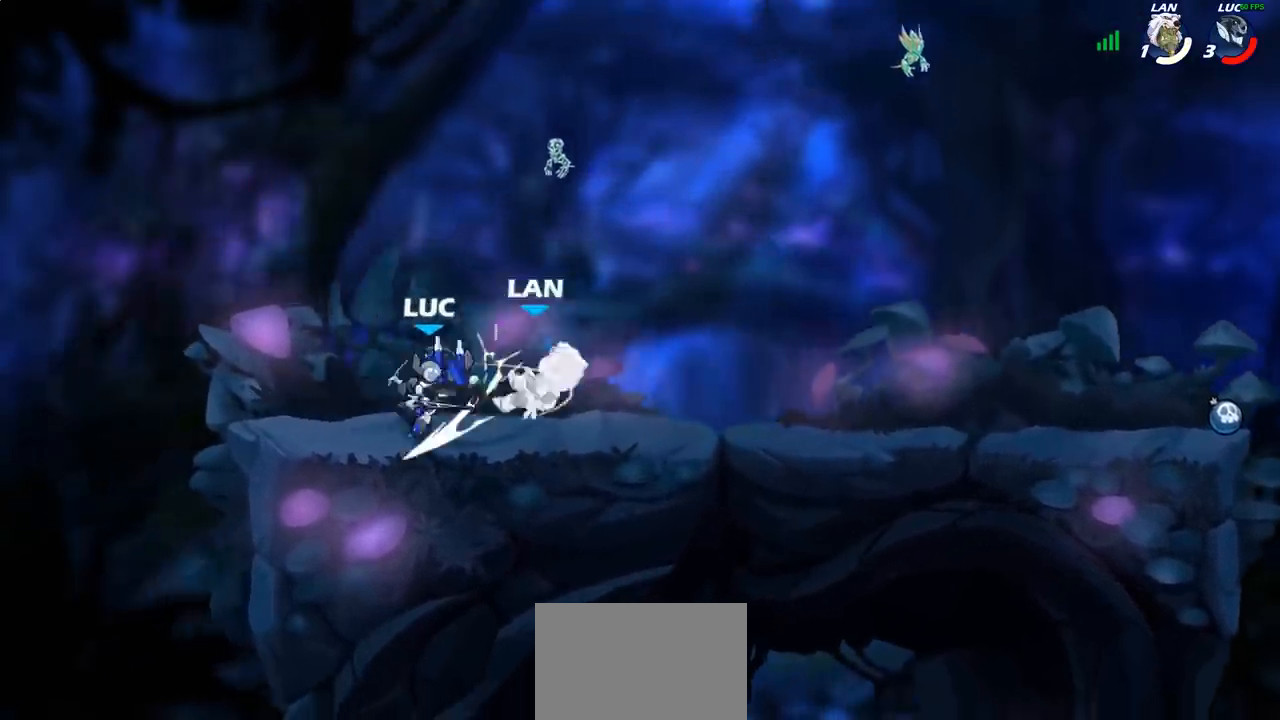
{"buttons": ["CIRCLE", "R2"], "left_stick": "down", "right_stick": "center", "events": [[333, "left_stick", "right"], [417, "R2", "down"], [483, "CIRCLE", "down"], [483, "left_stick", "down"]]}
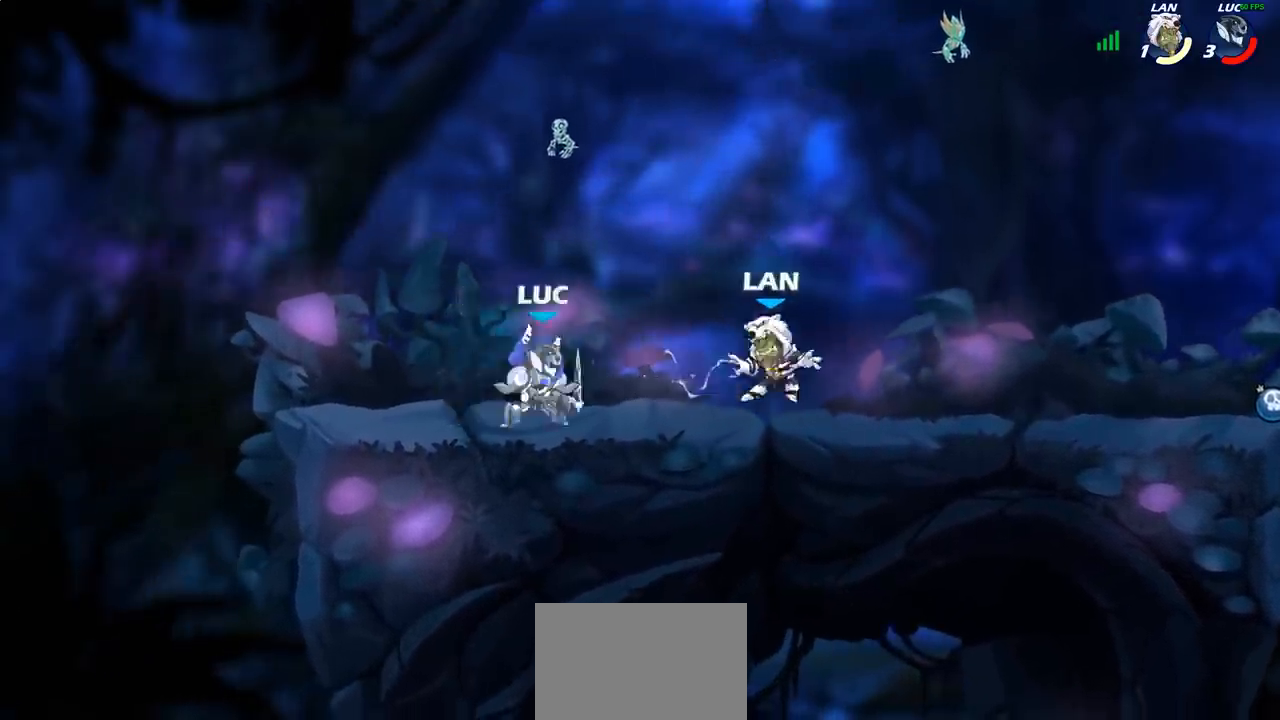
{"buttons": [], "left_stick": "center", "right_stick": "center", "events": [[17, "R2", "up"], [67, "CIRCLE", "up"], [67, "left_stick", "center"]]}
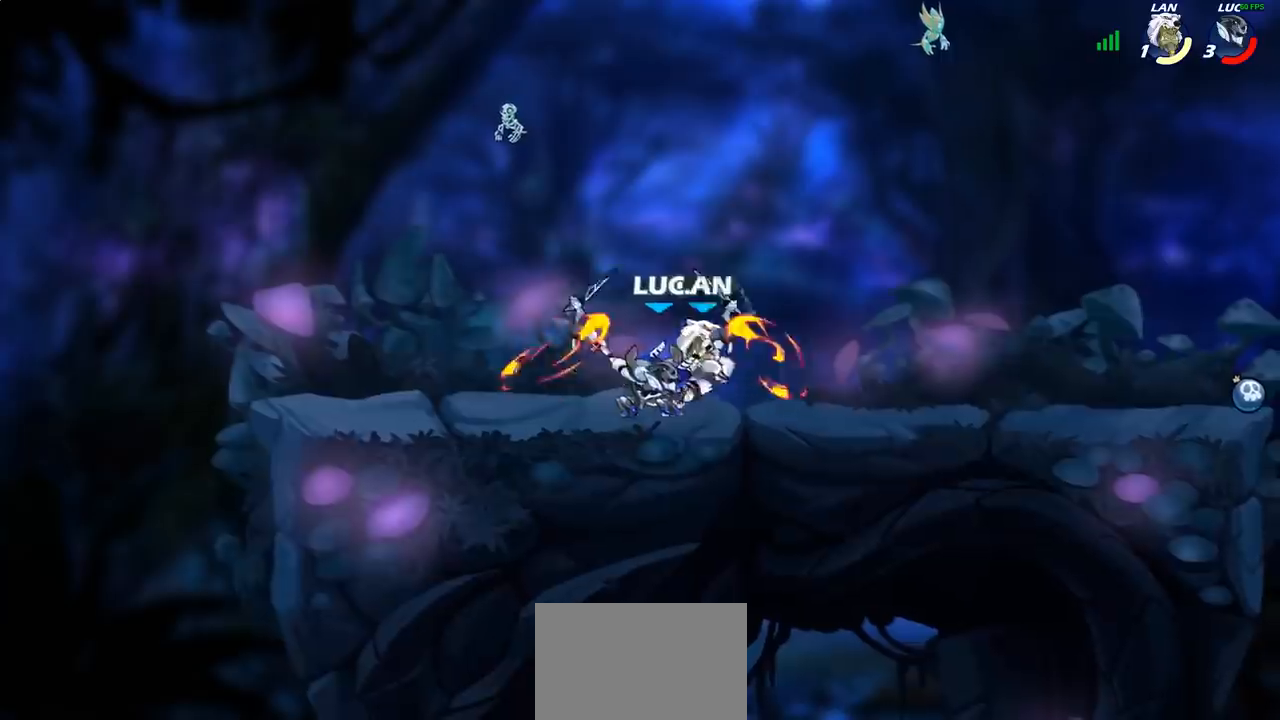
{"buttons": [], "left_stick": "center", "right_stick": "center", "events": [[367, "left_stick", "right"], [400, "SQUARE", "down"], [467, "SQUARE", "up"], [467, "left_stick", "center"]]}